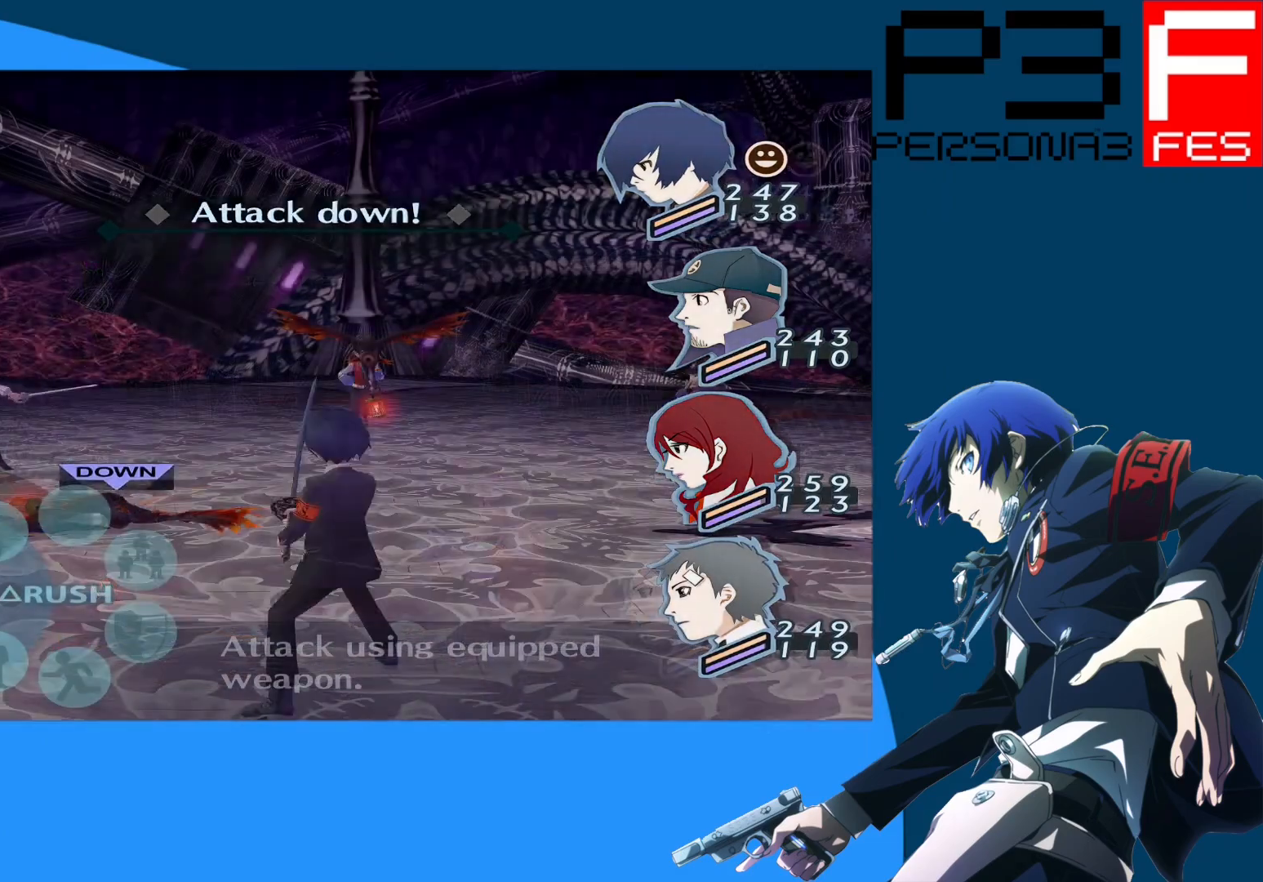
Gameplay with a controller (Xbox layout); each line is a JSON object with the inputs held at the frame after it. "events" lists button and stick changes between this image and that frame as [ms after this image, input, new state], when the widget could be followed in between.
{"buttons": [], "left_stick": "center", "right_stick": "center", "events": [[433, "DPAD_UP", "down"], [483, "DPAD_UP", "up"]]}
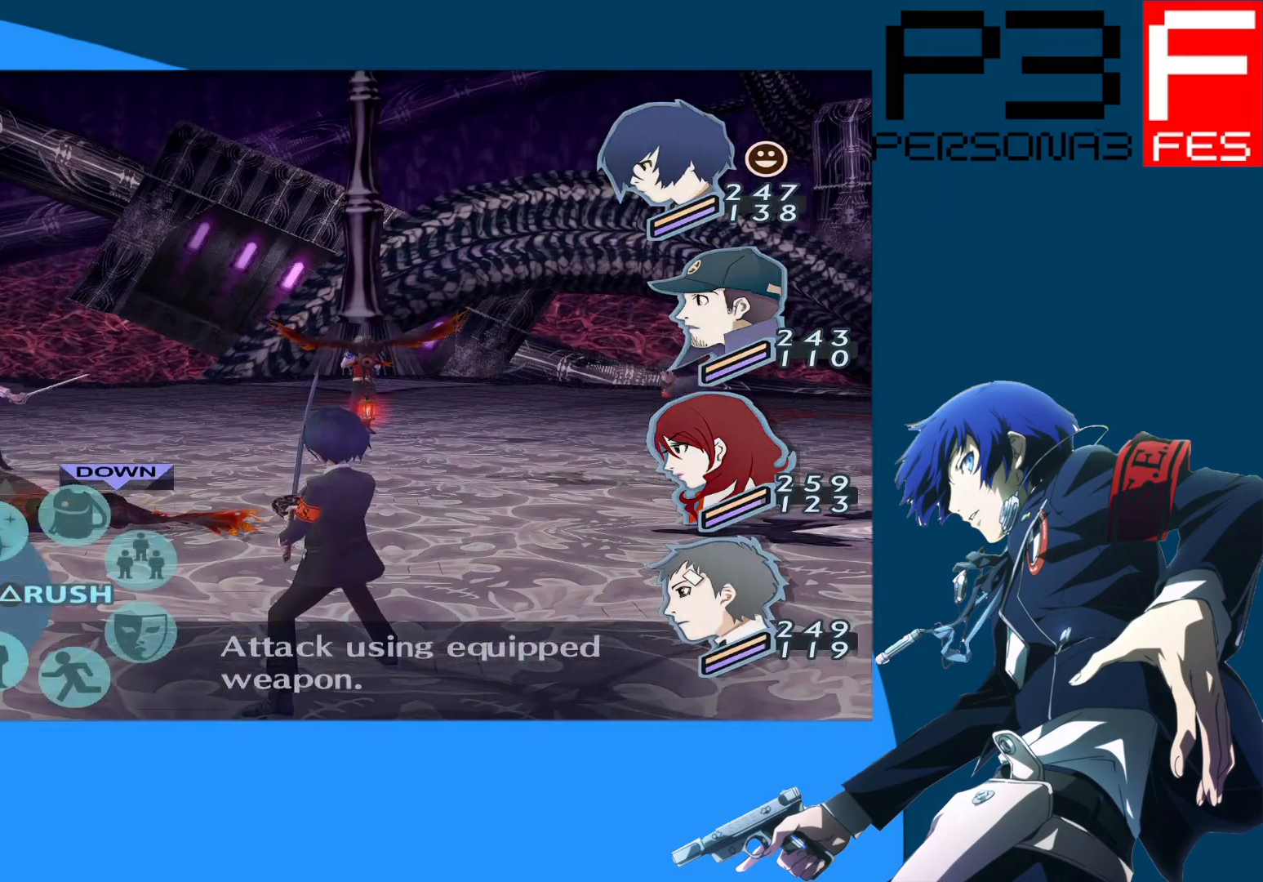
{"buttons": [], "left_stick": "center", "right_stick": "center", "events": [[283, "DPAD_DOWN", "down"], [383, "DPAD_DOWN", "up"]]}
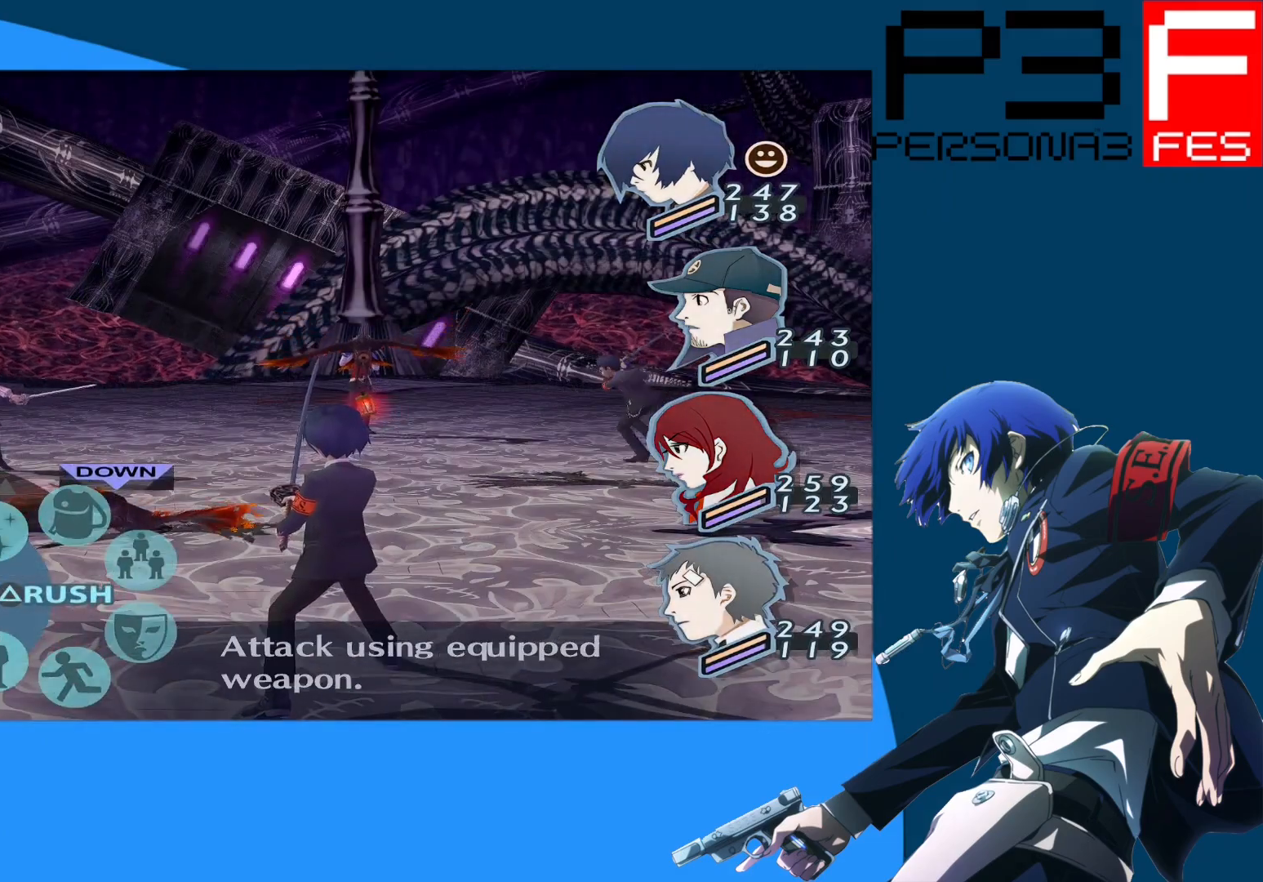
{"buttons": [], "left_stick": "center", "right_stick": "center", "events": [[150, "A", "down"], [300, "A", "up"]]}
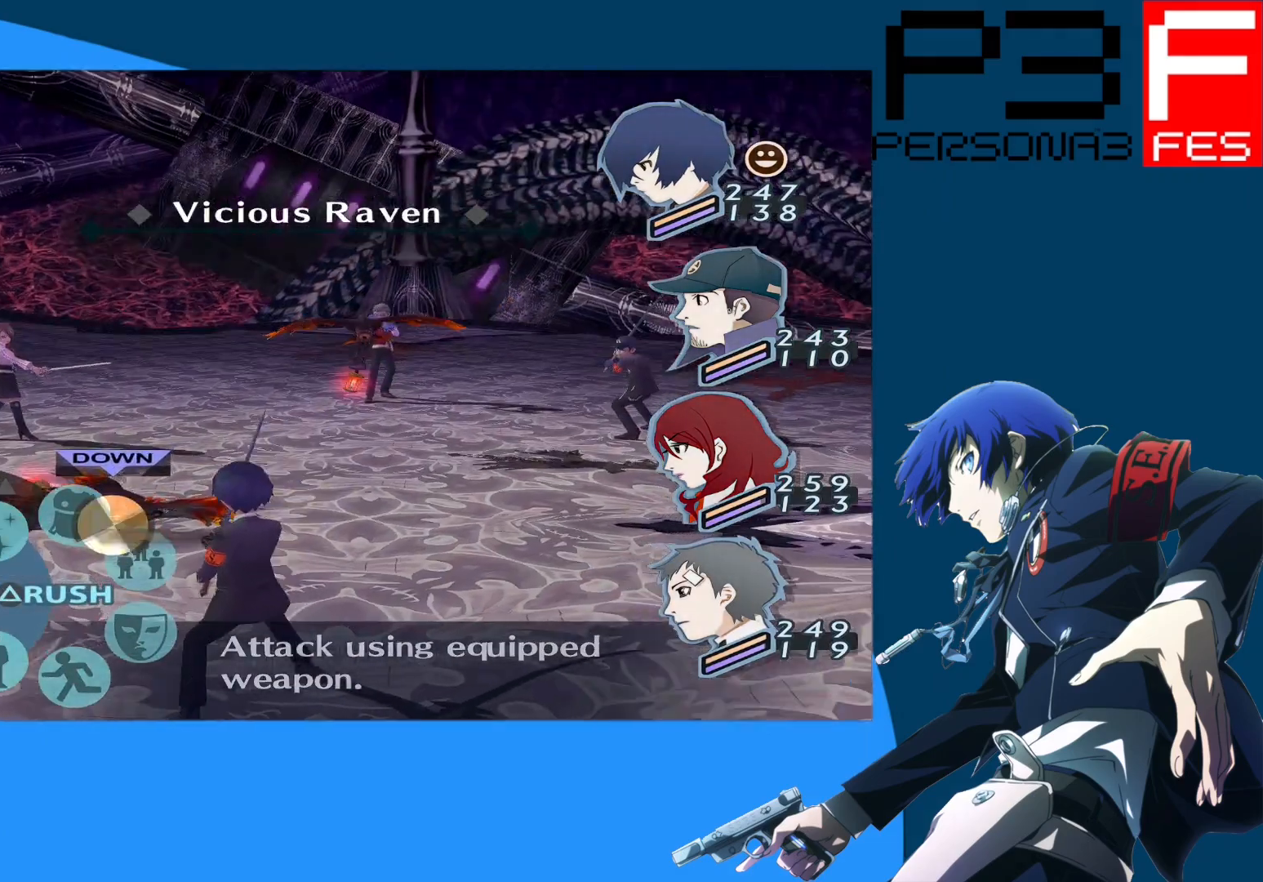
{"buttons": ["A"], "left_stick": "center", "right_stick": "center", "events": [[117, "DPAD_RIGHT", "down"], [233, "DPAD_RIGHT", "up"], [483, "A", "down"]]}
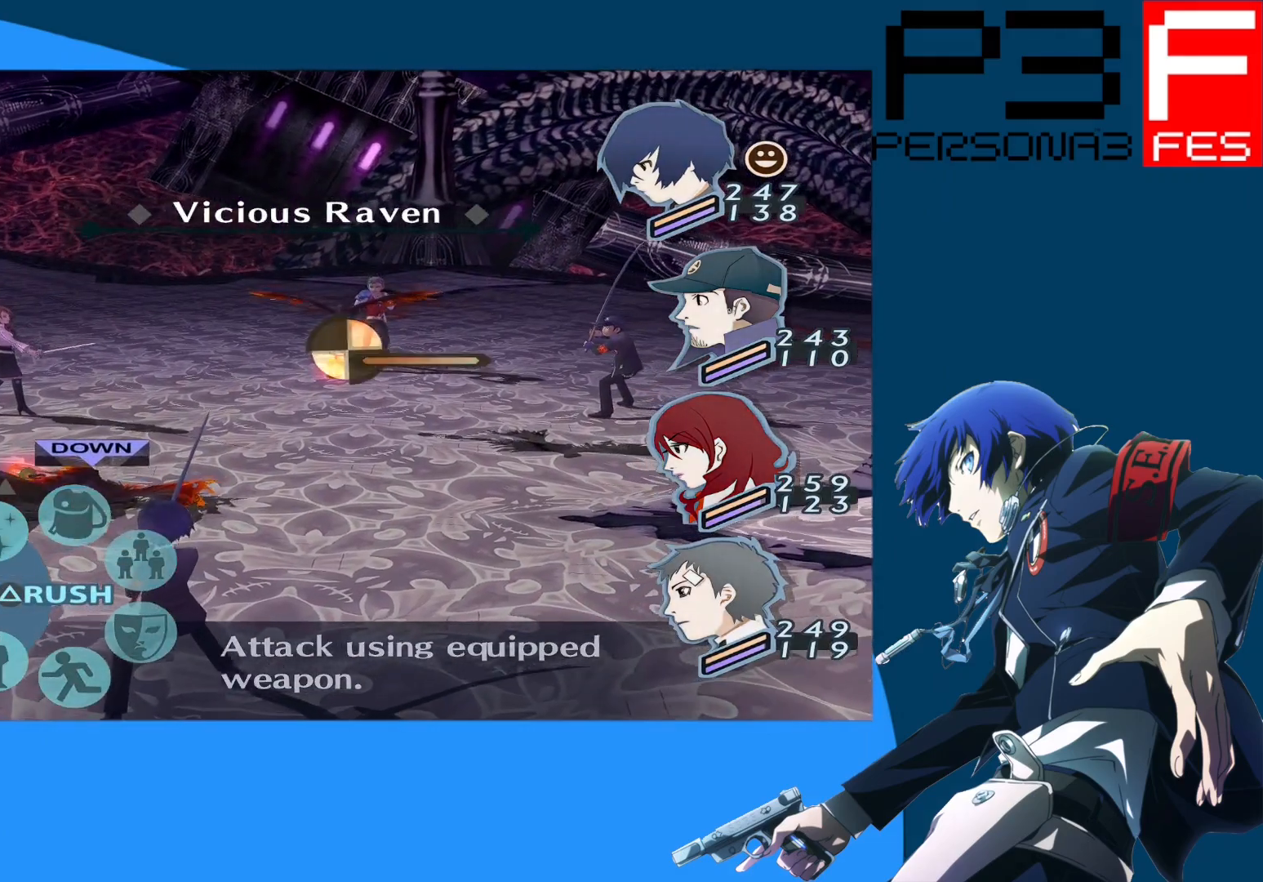
{"buttons": [], "left_stick": "center", "right_stick": "center", "events": [[150, "A", "up"]]}